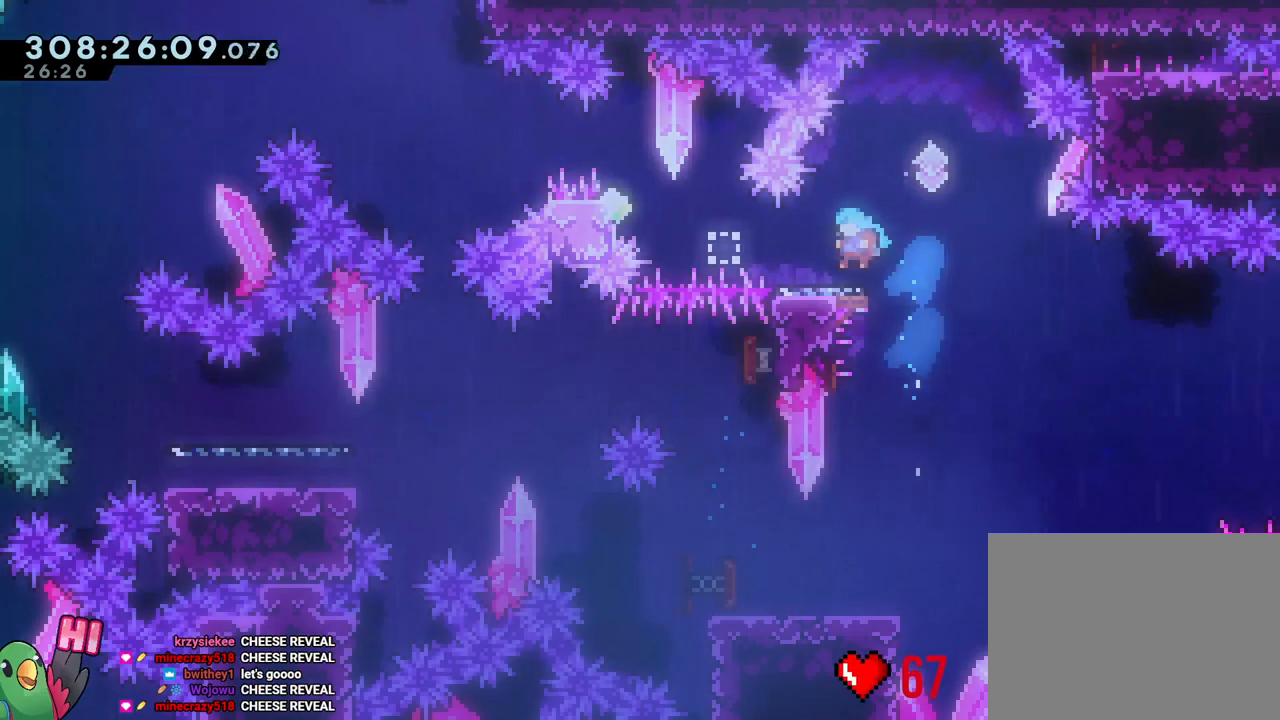
Gameplay with a controller (Nintendo layout); each line is a JSON object with the inputs held at the frame after it (dt_ms = milliseconds from this image to that frame). "events" lists button and stick changes between this image and that frame as [ms after this image, input, new state], when the widget could be followed in between. Not read: HOME L3 R1 SELECT START.
{"dt_ms": 500, "buttons": ["Y"], "left_stick": "down", "right_stick": "center", "events": [[200, "left_stick", "right"], [233, "B", "down"], [383, "B", "up"], [450, "left_stick", "down"], [500, "Y", "down"]]}
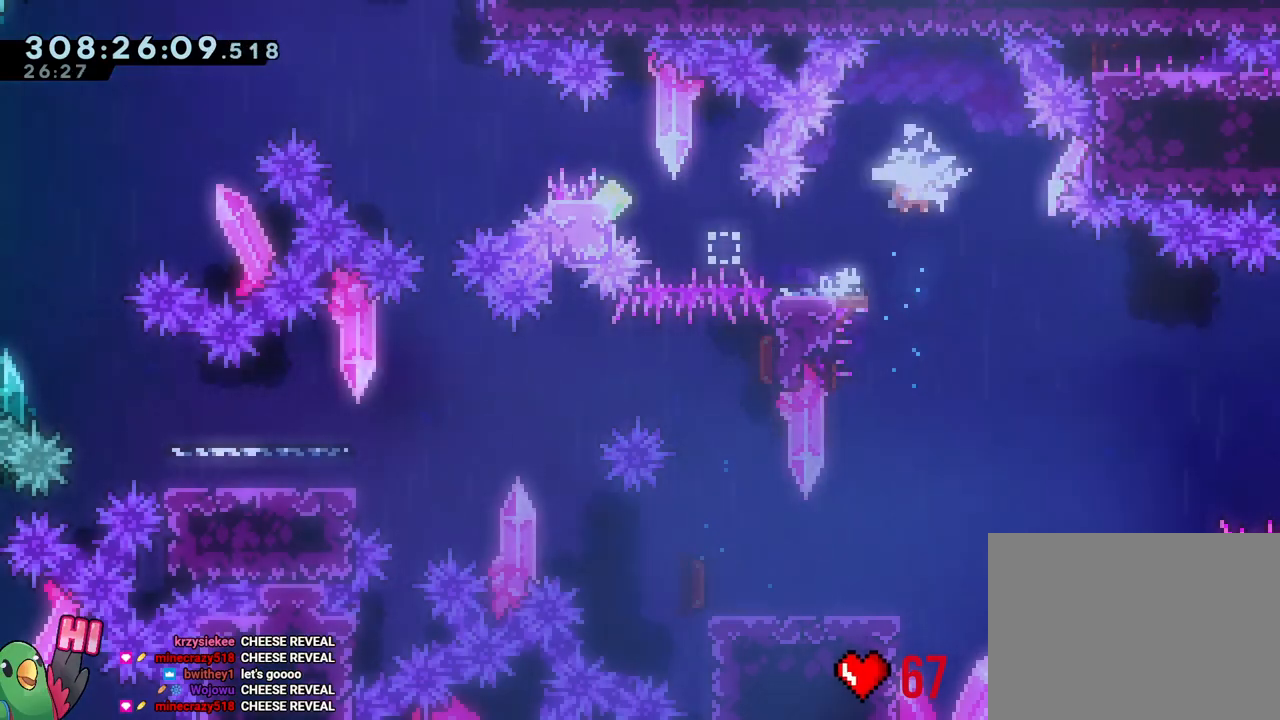
{"dt_ms": 500, "buttons": ["B", "L1"], "left_stick": "up-left", "right_stick": "center", "events": [[17, "left_stick", "down-left"], [100, "Y", "up"], [167, "B", "down"], [233, "left_stick", "up-left"], [250, "Y", "down"], [367, "L1", "down"], [367, "Y", "up"]]}
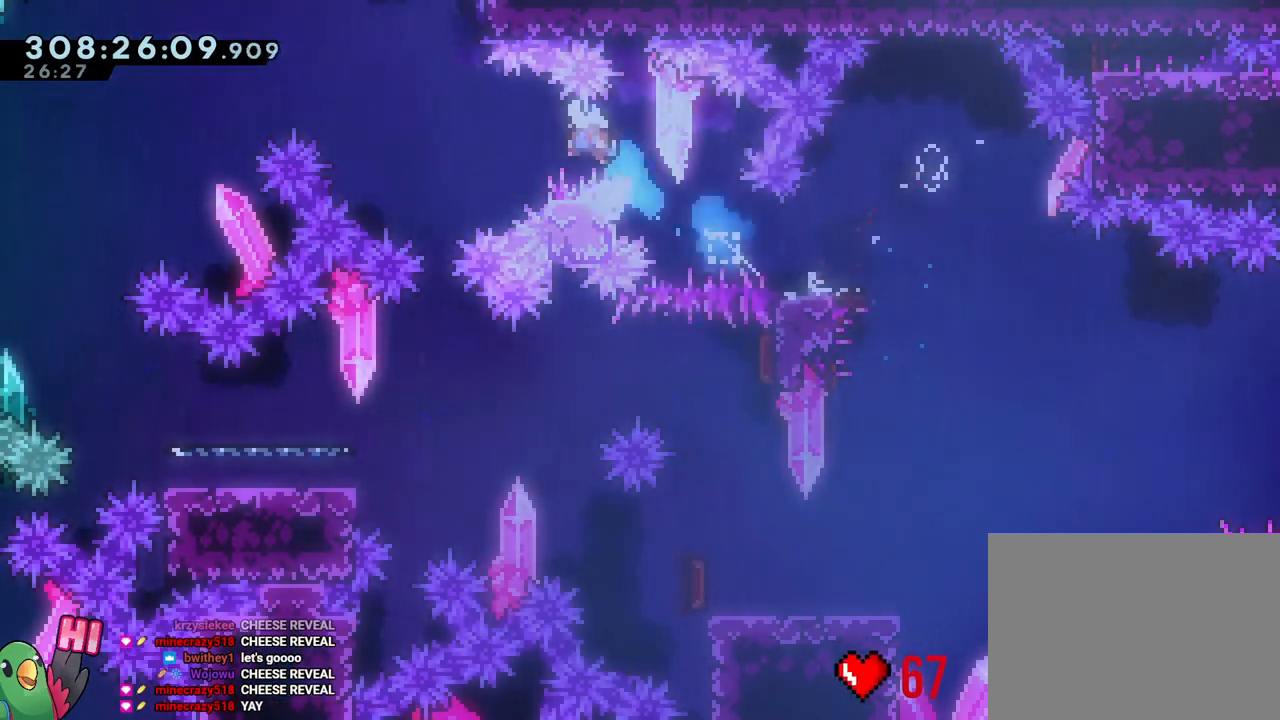
{"dt_ms": 500, "buttons": ["B", "Y", "L1"], "left_stick": "up-left", "right_stick": "center", "events": [[400, "Y", "down"]]}
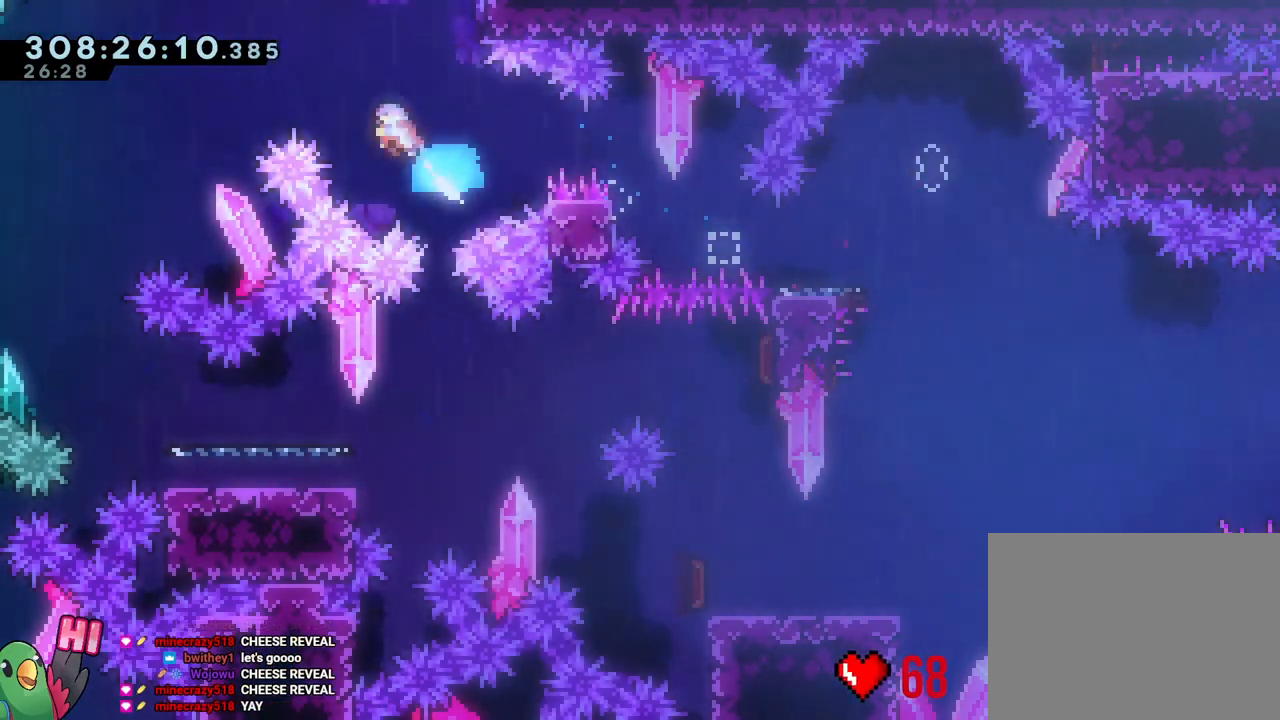
{"dt_ms": 500, "buttons": [], "left_stick": "left", "right_stick": "center", "events": [[67, "Y", "up"], [333, "left_stick", "left"], [433, "L1", "up"], [467, "B", "up"]]}
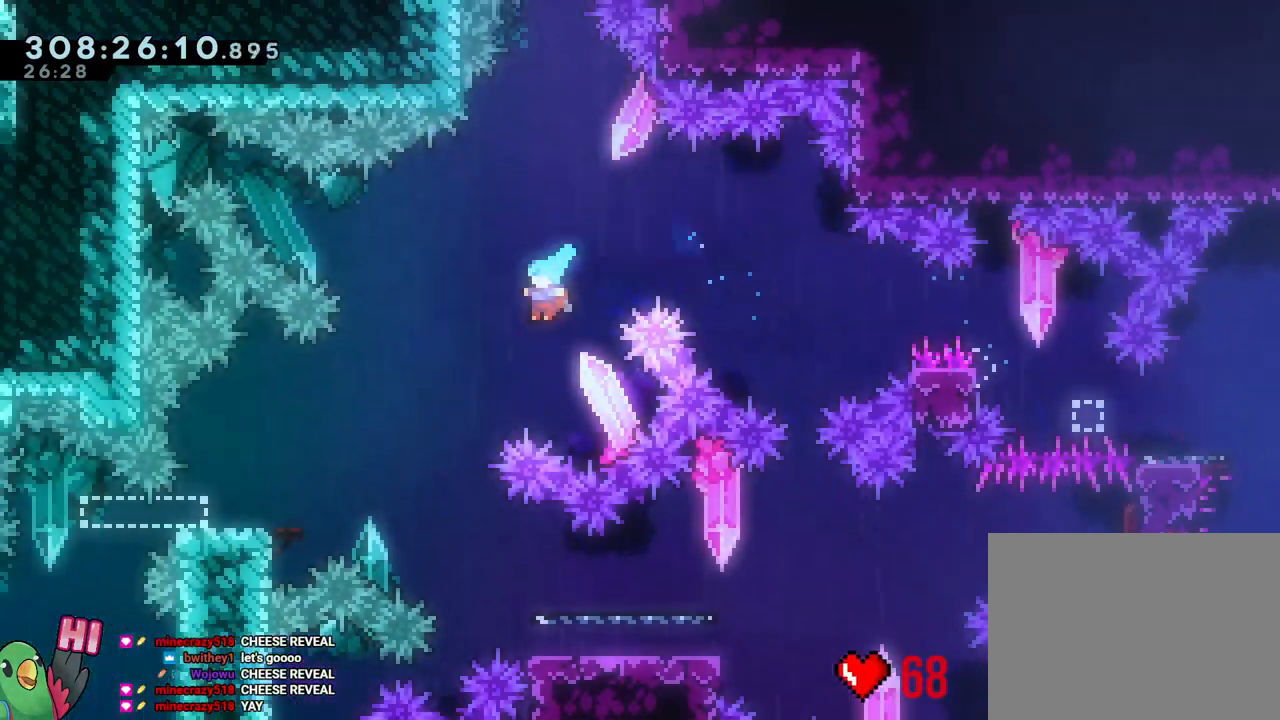
{"dt_ms": 500, "buttons": [], "left_stick": "right", "right_stick": "center", "events": [[233, "left_stick", "down-right"], [283, "left_stick", "right"]]}
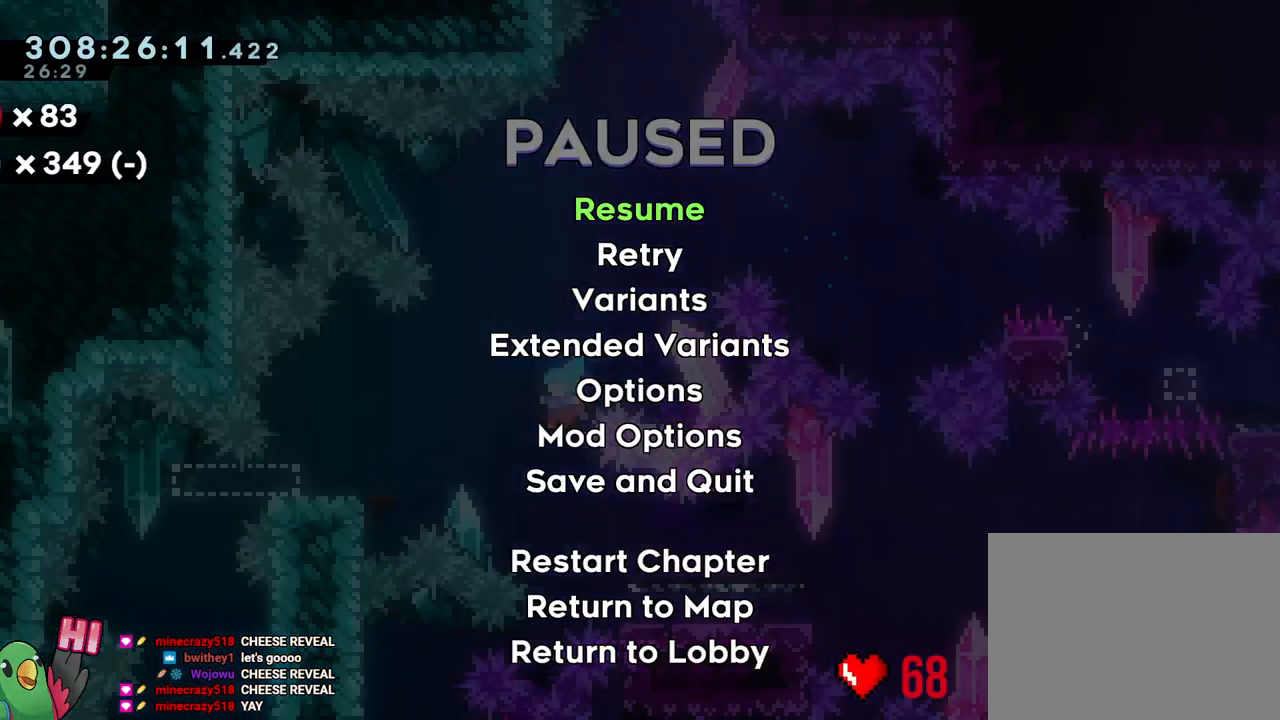
{"dt_ms": 1000, "buttons": [], "left_stick": "down-right", "right_stick": "center"}
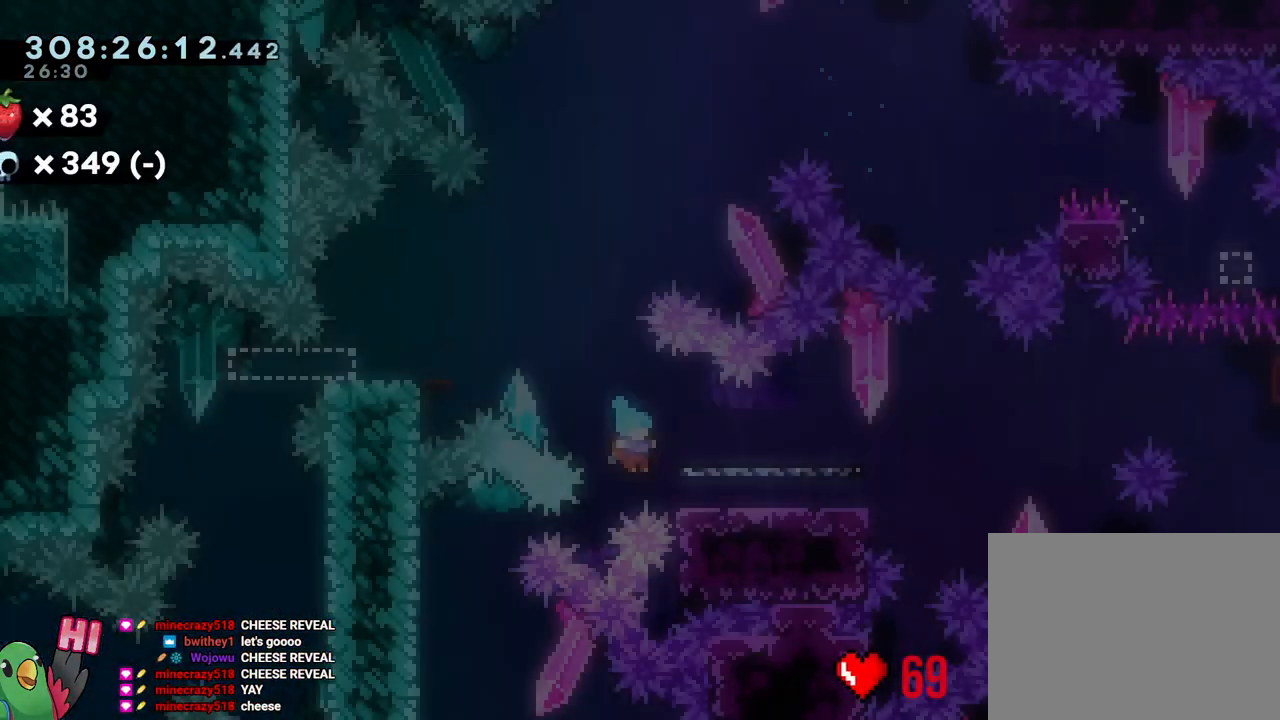
{"dt_ms": 500, "buttons": ["L1"], "left_stick": "up-left", "right_stick": "center", "events": [[117, "left_stick", "up-left"], [167, "L1", "down"]]}
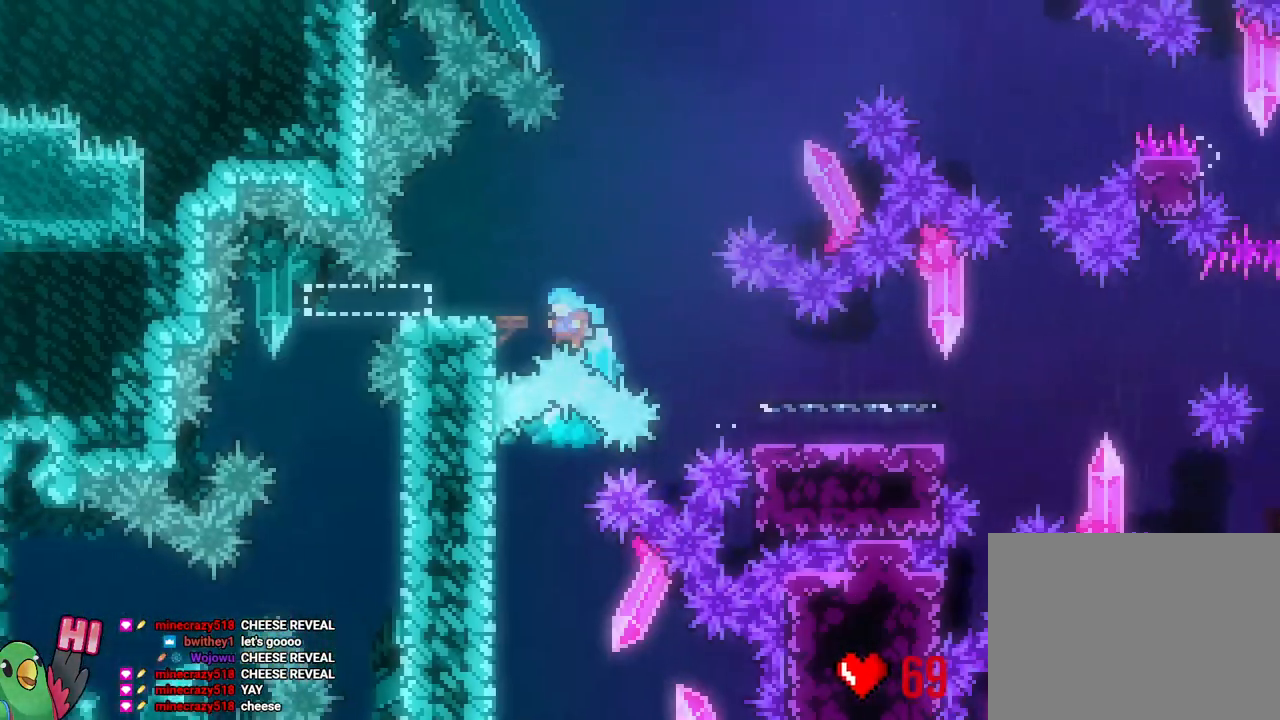
{"dt_ms": 500, "buttons": ["B"], "left_stick": "center", "right_stick": "center", "events": [[33, "L1", "up"], [300, "B", "down"], [450, "B", "up"], [450, "left_stick", "center"], [500, "B", "down"]]}
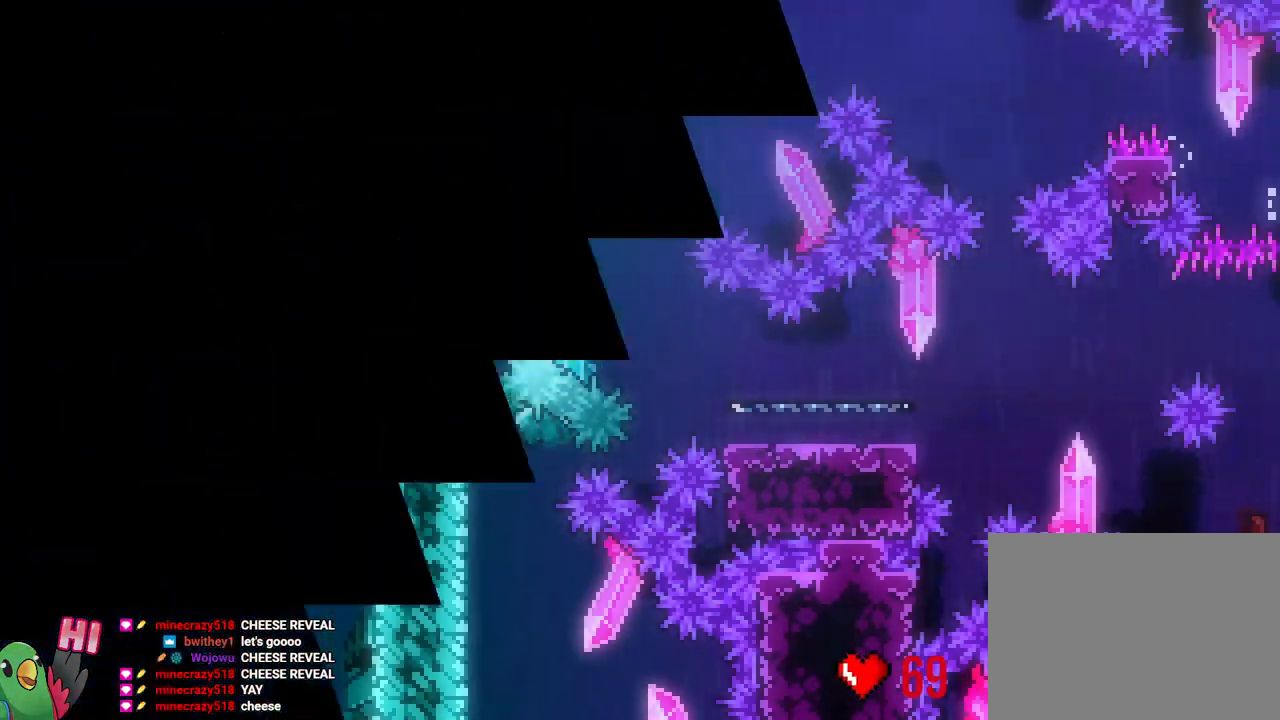
{"dt_ms": 500, "buttons": ["B"], "left_stick": "center", "right_stick": "center", "events": [[283, "B", "up"], [400, "B", "down"]]}
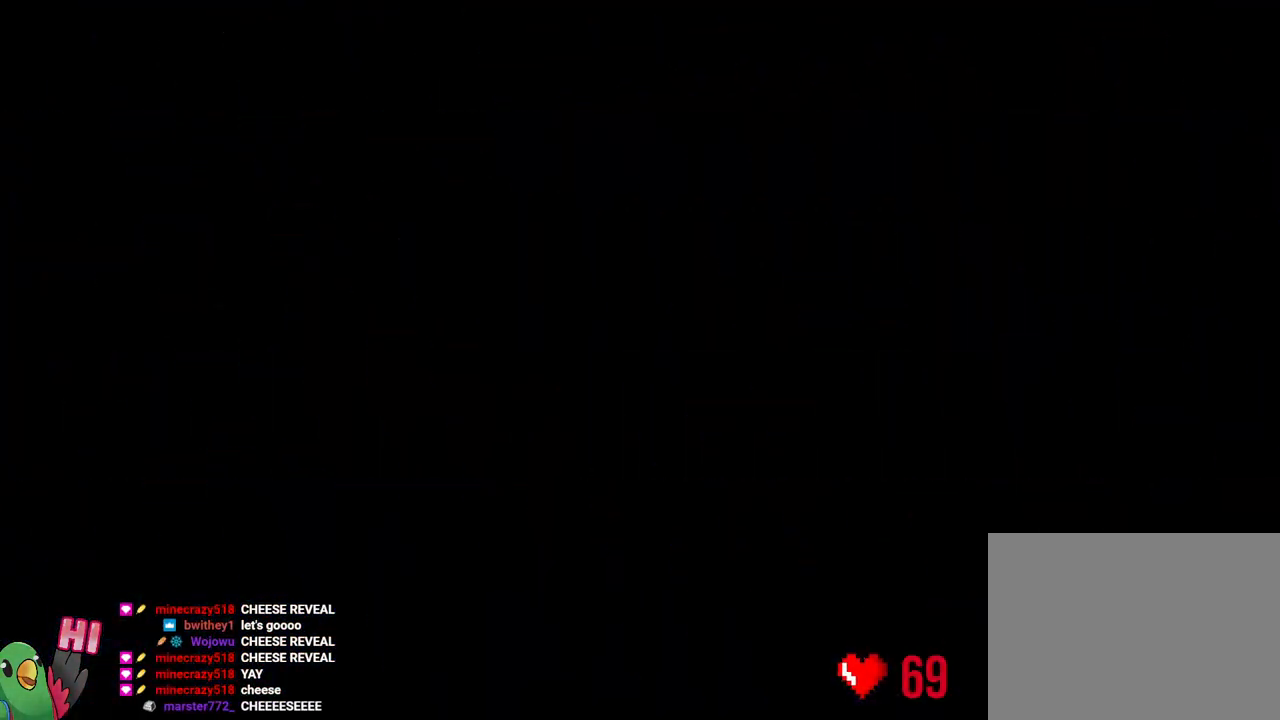
{"dt_ms": 500, "buttons": ["L2"], "left_stick": "center", "right_stick": "center", "events": [[50, "B", "up"], [283, "L2", "down"]]}
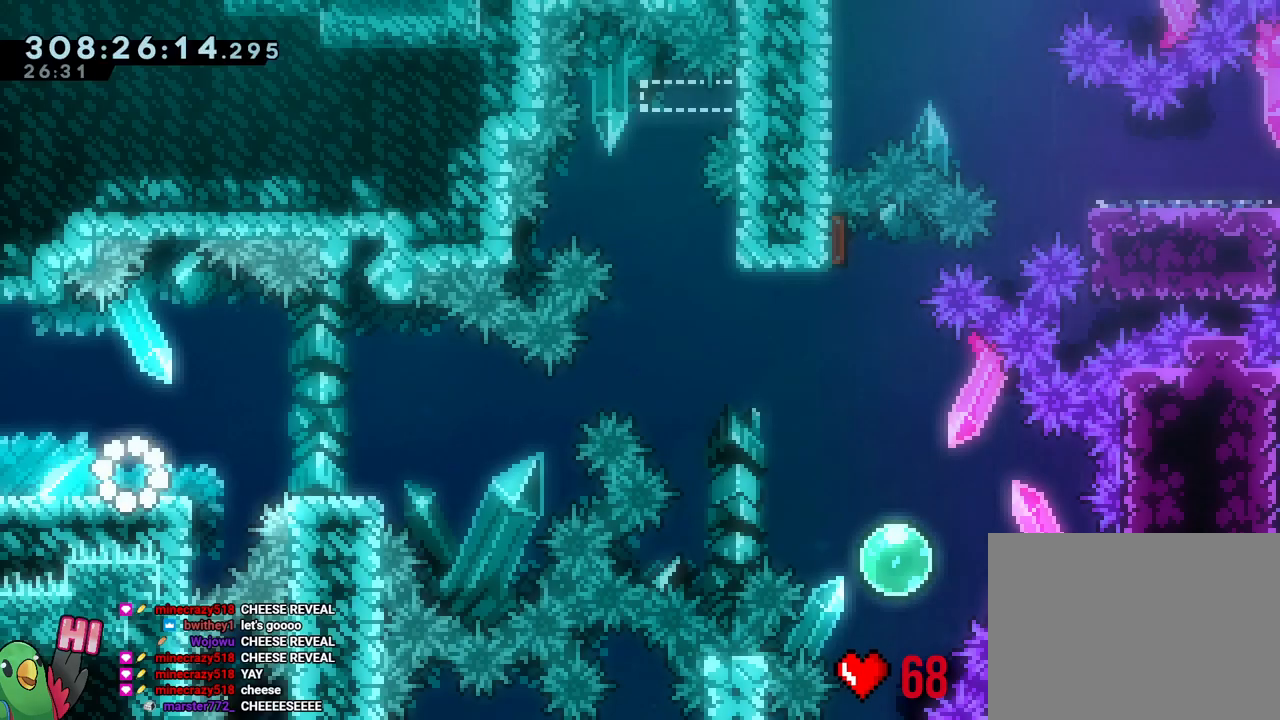
{"dt_ms": 500, "buttons": ["L2"], "left_stick": "right", "right_stick": "center", "events": [[333, "Y", "down"], [350, "left_stick", "right"], [367, "B", "down"], [450, "B", "up"], [450, "Y", "up"]]}
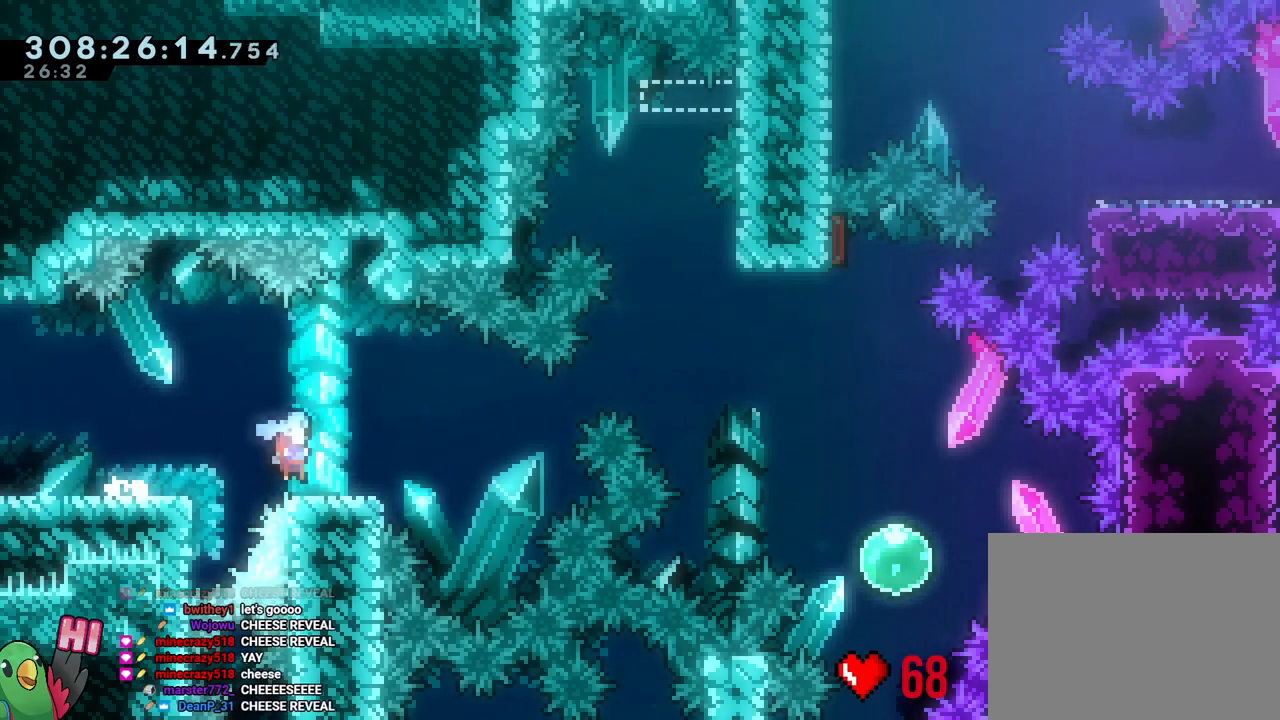
{"dt_ms": 1000, "buttons": ["Y"], "left_stick": "down", "right_stick": "center"}
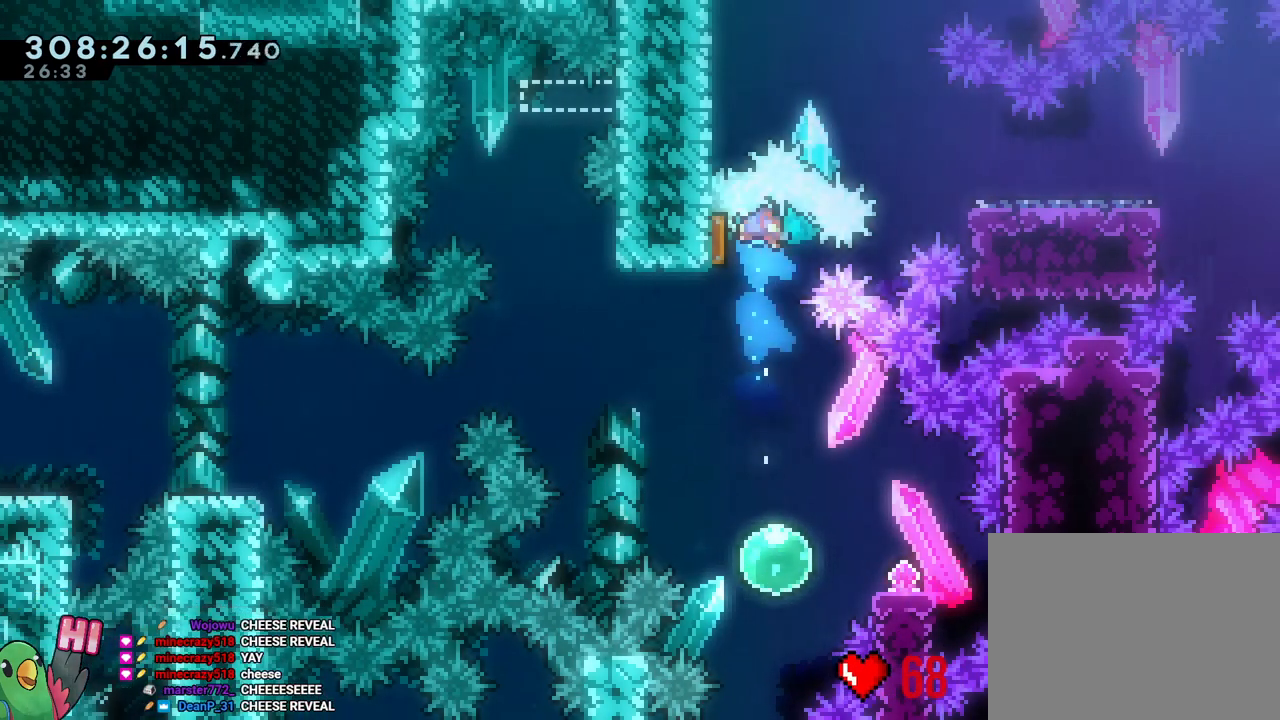
{"dt_ms": 500, "buttons": [], "left_stick": "center", "right_stick": "center", "events": [[33, "Y", "up"], [267, "left_stick", "center"]]}
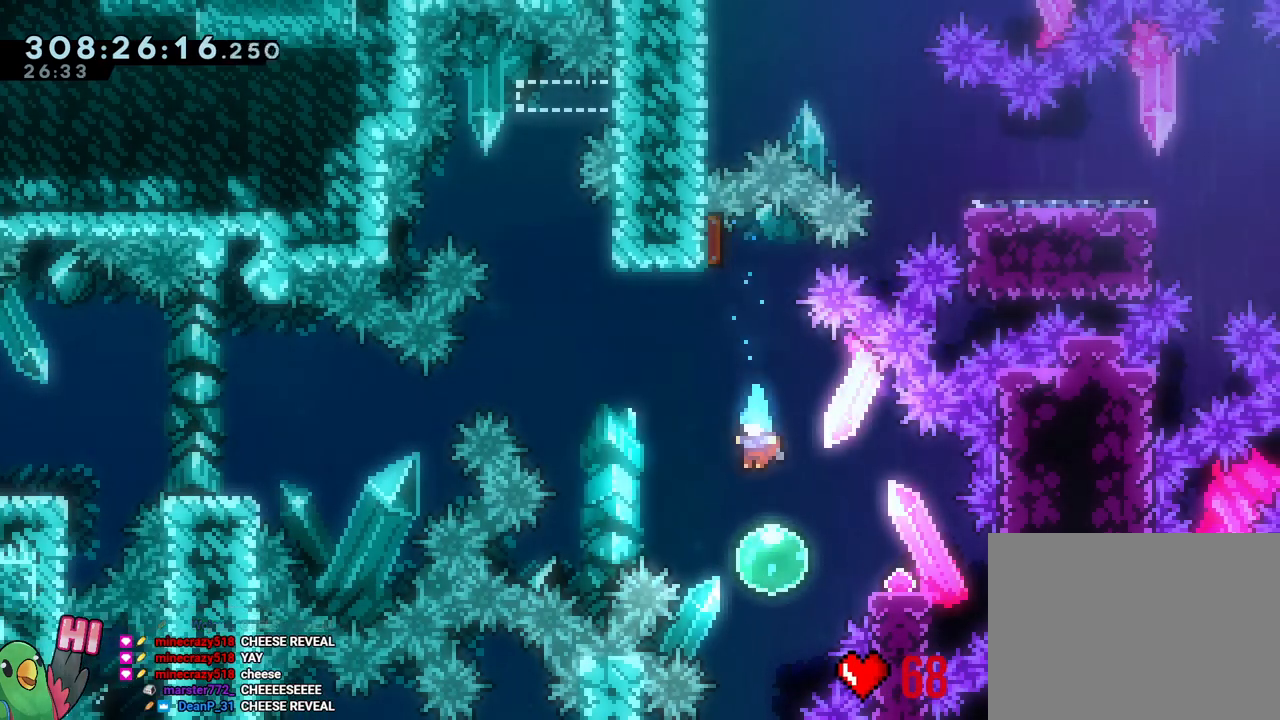
{"dt_ms": 500, "buttons": [], "left_stick": "up-left", "right_stick": "center"}
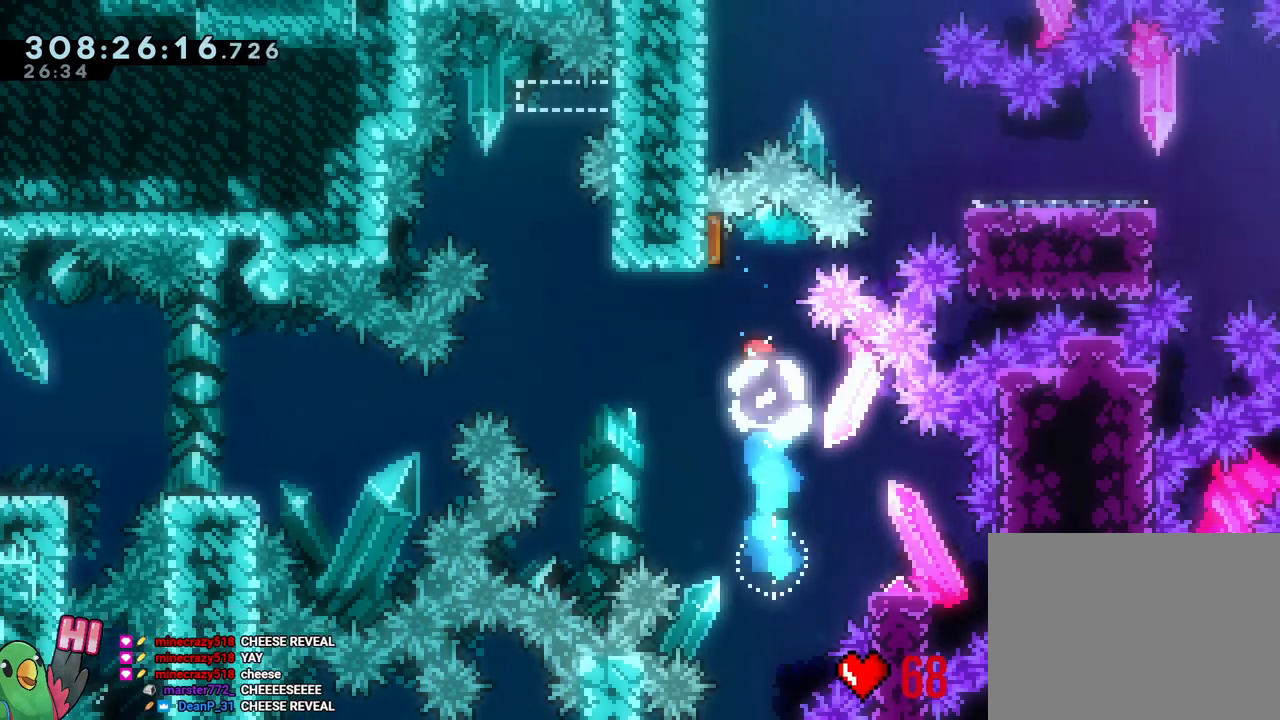
{"dt_ms": 1000, "buttons": [], "left_stick": "center", "right_stick": "center"}
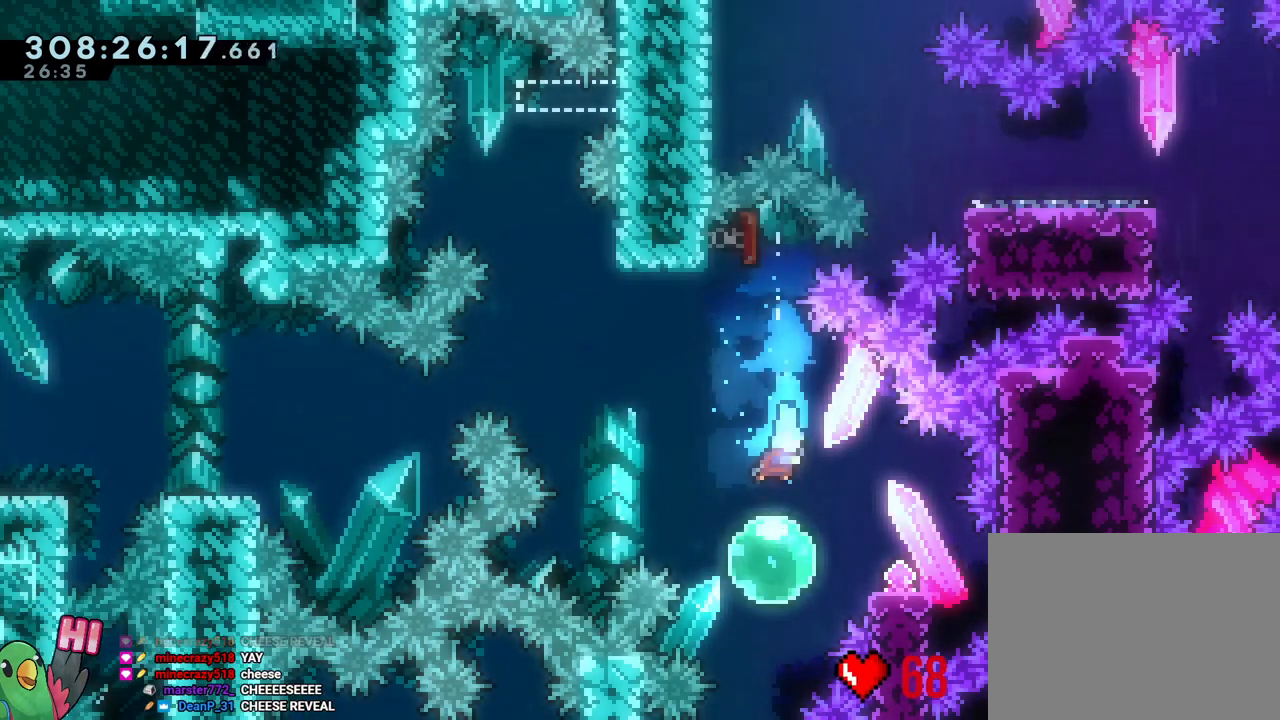
{"dt_ms": 500, "buttons": ["B"], "left_stick": "left", "right_stick": "center", "events": [[200, "Y", "down"], [200, "left_stick", "right"], [317, "Y", "up"], [367, "left_stick", "left"], [383, "B", "down"]]}
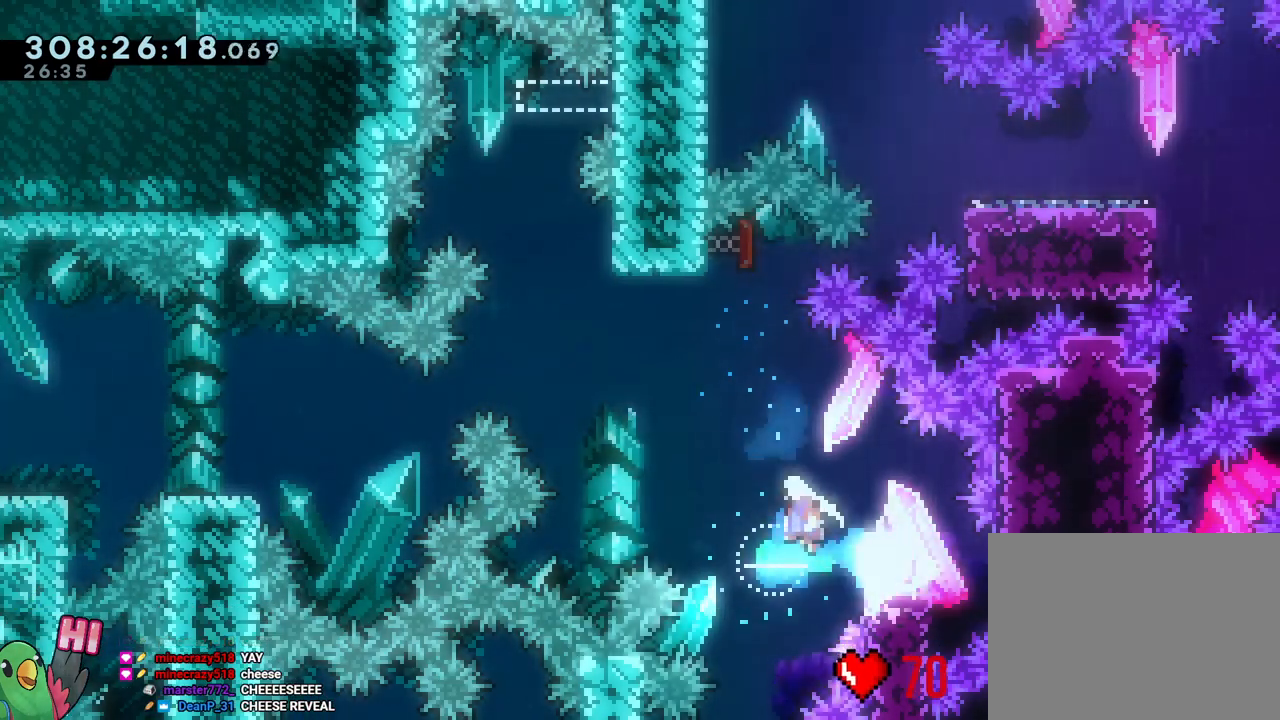
{"dt_ms": 500, "buttons": ["B"], "left_stick": "center", "right_stick": "center", "events": [[183, "left_stick", "up"], [250, "Y", "down"], [367, "B", "up"], [367, "Y", "up"], [417, "left_stick", "center"], [450, "B", "down"]]}
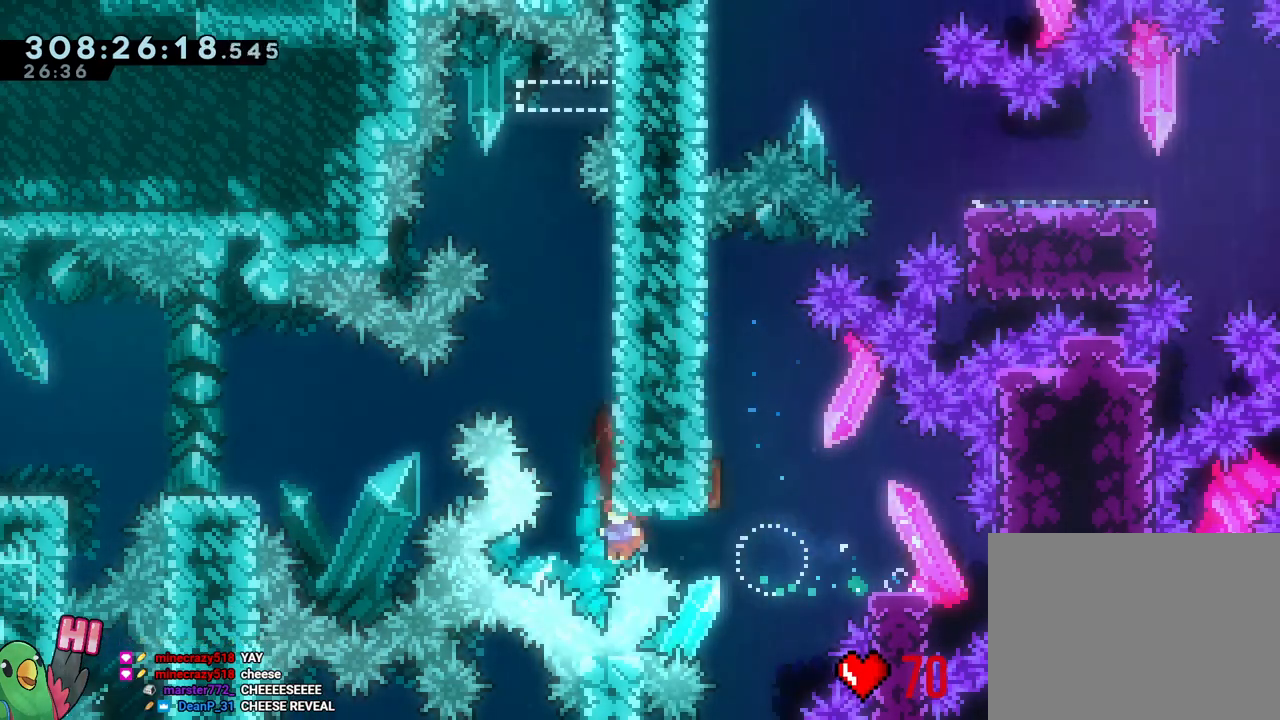
{"dt_ms": 500, "buttons": [], "left_stick": "center", "right_stick": "center", "events": [[50, "L2", "down"], [183, "L2", "up"], [250, "B", "up"], [367, "B", "down"], [483, "B", "up"]]}
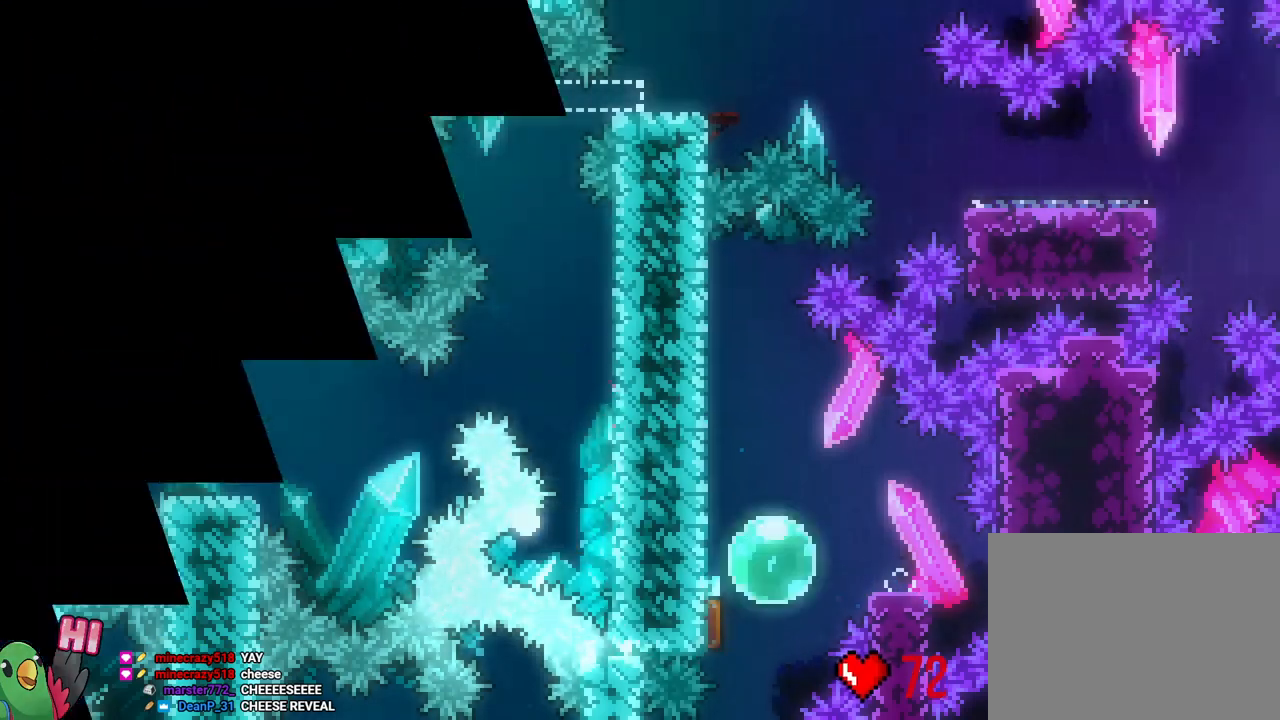
{"dt_ms": 500, "buttons": ["B", "L2"], "left_stick": "center", "right_stick": "center", "events": [[67, "B", "down"], [183, "B", "up"], [283, "B", "down"], [333, "B", "up"], [433, "B", "down"], [433, "L2", "down"]]}
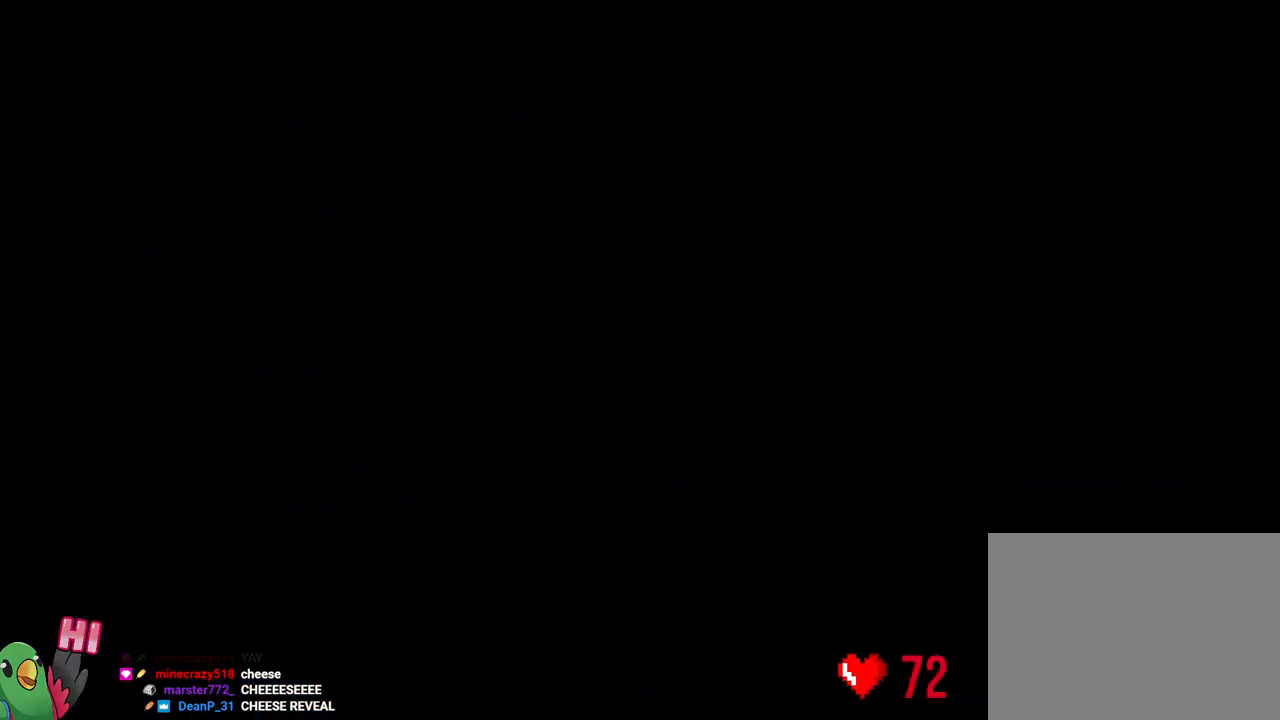
{"dt_ms": 500, "buttons": ["L2"], "left_stick": "center", "right_stick": "center", "events": [[17, "B", "up"]]}
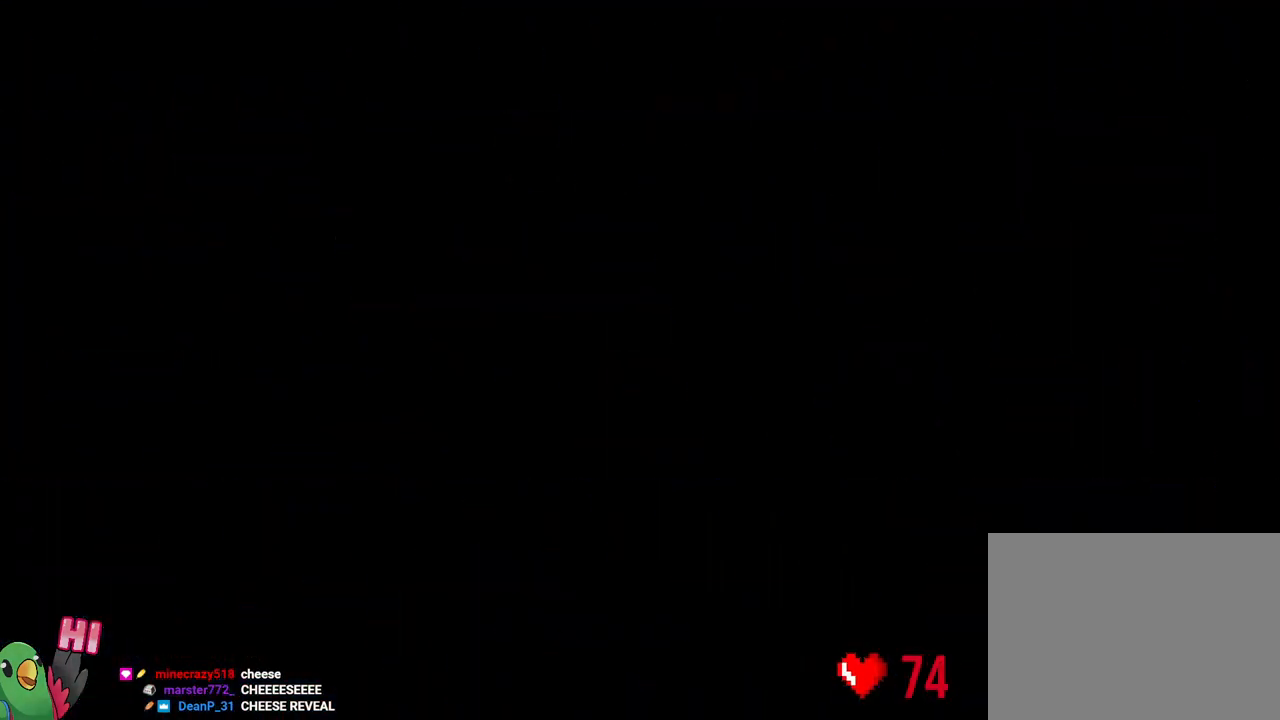
{"dt_ms": 500, "buttons": [], "left_stick": "right", "right_stick": "center", "events": [[300, "left_stick", "right"], [333, "Y", "down"], [383, "B", "down"], [417, "Y", "up"], [433, "B", "up"], [483, "L2", "up"]]}
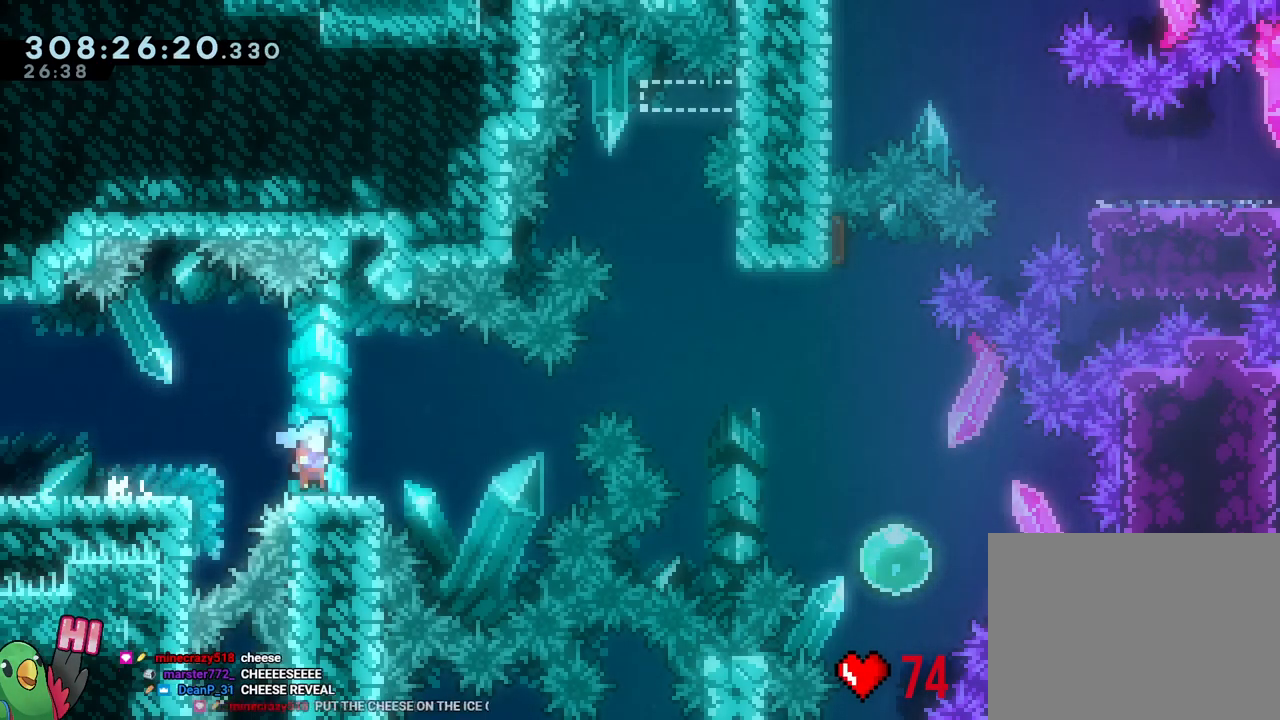
{"dt_ms": 500, "buttons": ["B"], "left_stick": "left", "right_stick": "center", "events": [[83, "B", "down"], [417, "left_stick", "left"]]}
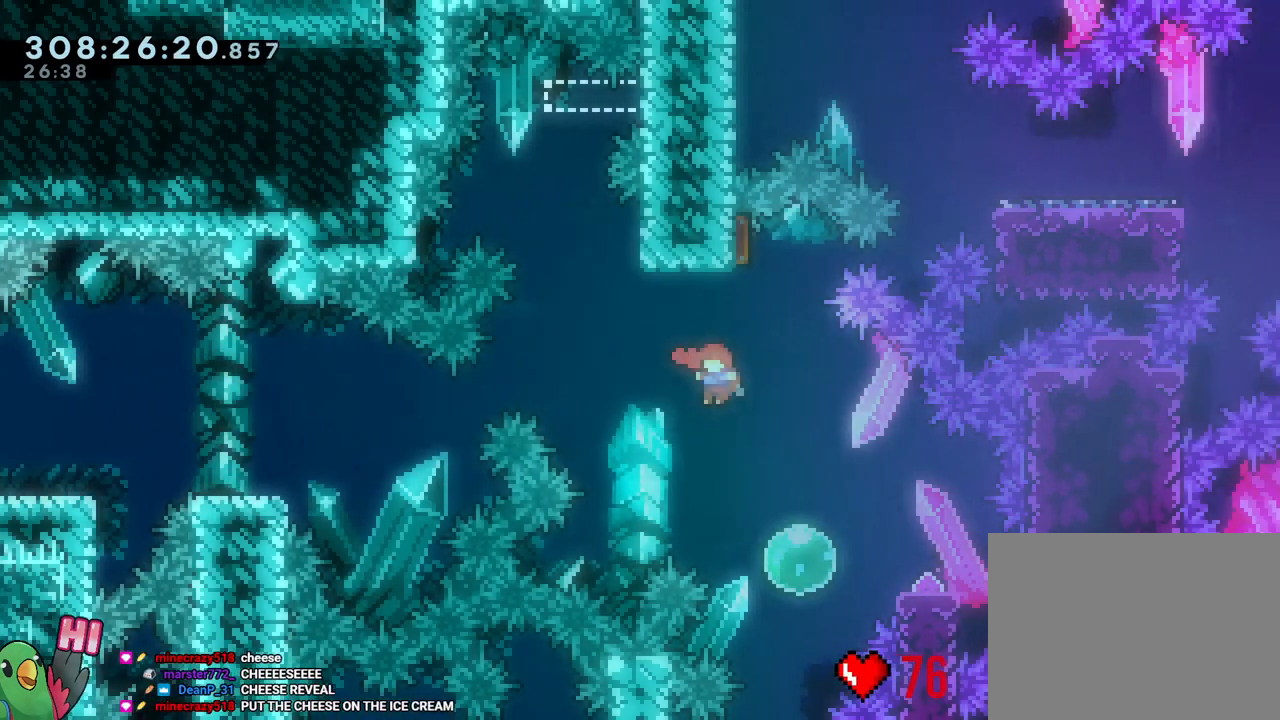
{"dt_ms": 500, "buttons": ["Y"], "left_stick": "down", "right_stick": "center", "events": [[50, "left_stick", "right"], [167, "left_stick", "up"], [200, "Y", "down"], [367, "B", "up"], [367, "Y", "up"], [433, "left_stick", "left"], [483, "Y", "down"], [500, "left_stick", "down"]]}
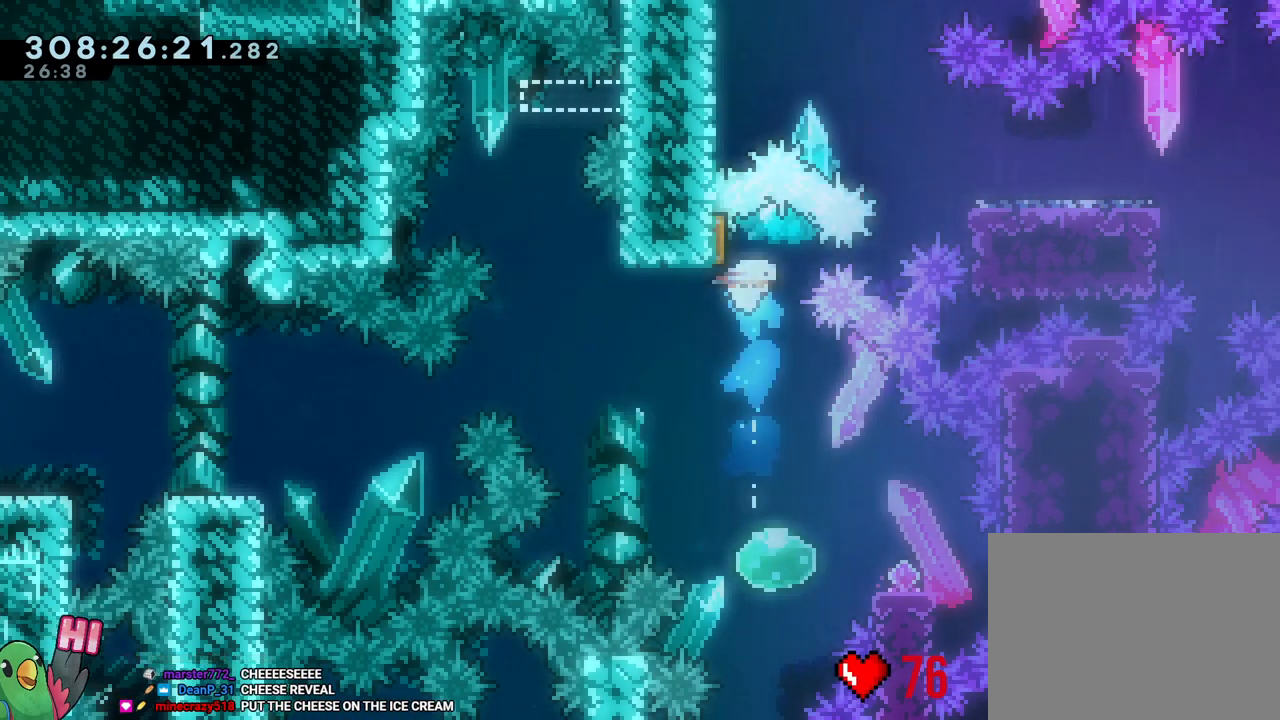
{"dt_ms": 500, "buttons": ["Y"], "left_stick": "right", "right_stick": "center"}
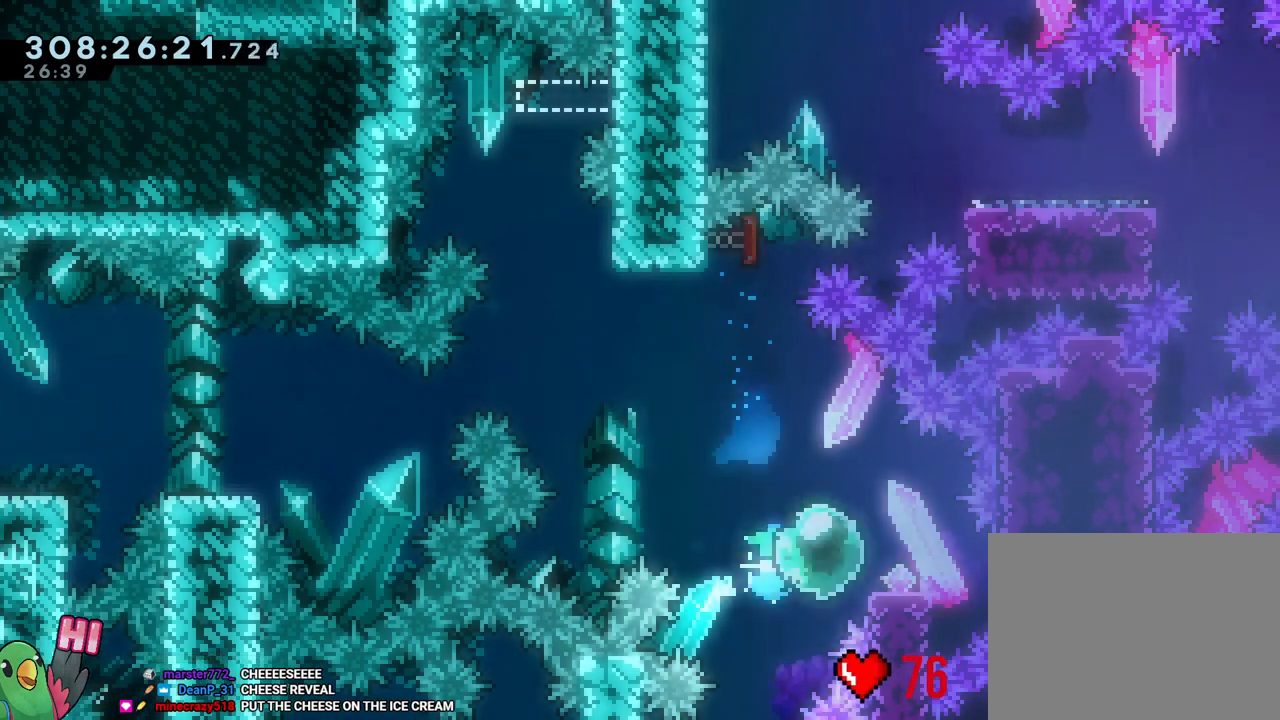
{"dt_ms": 500, "buttons": ["B", "Y"], "left_stick": "up", "right_stick": "center", "events": [[17, "Y", "up"], [83, "left_stick", "left"], [100, "B", "down"], [417, "left_stick", "up"], [467, "Y", "down"]]}
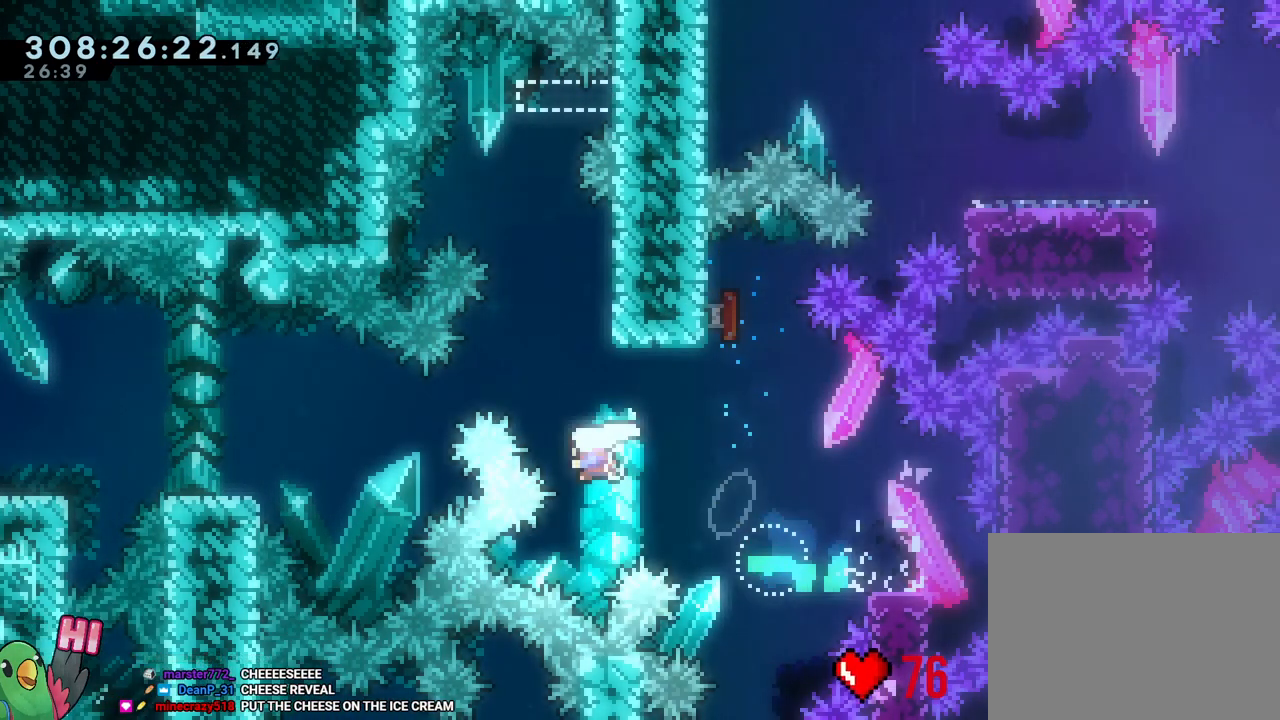
{"dt_ms": 500, "buttons": ["B", "L2"], "left_stick": "center", "right_stick": "center", "events": [[100, "Y", "up"], [117, "B", "up"], [117, "left_stick", "center"], [200, "B", "down"], [233, "L2", "down"]]}
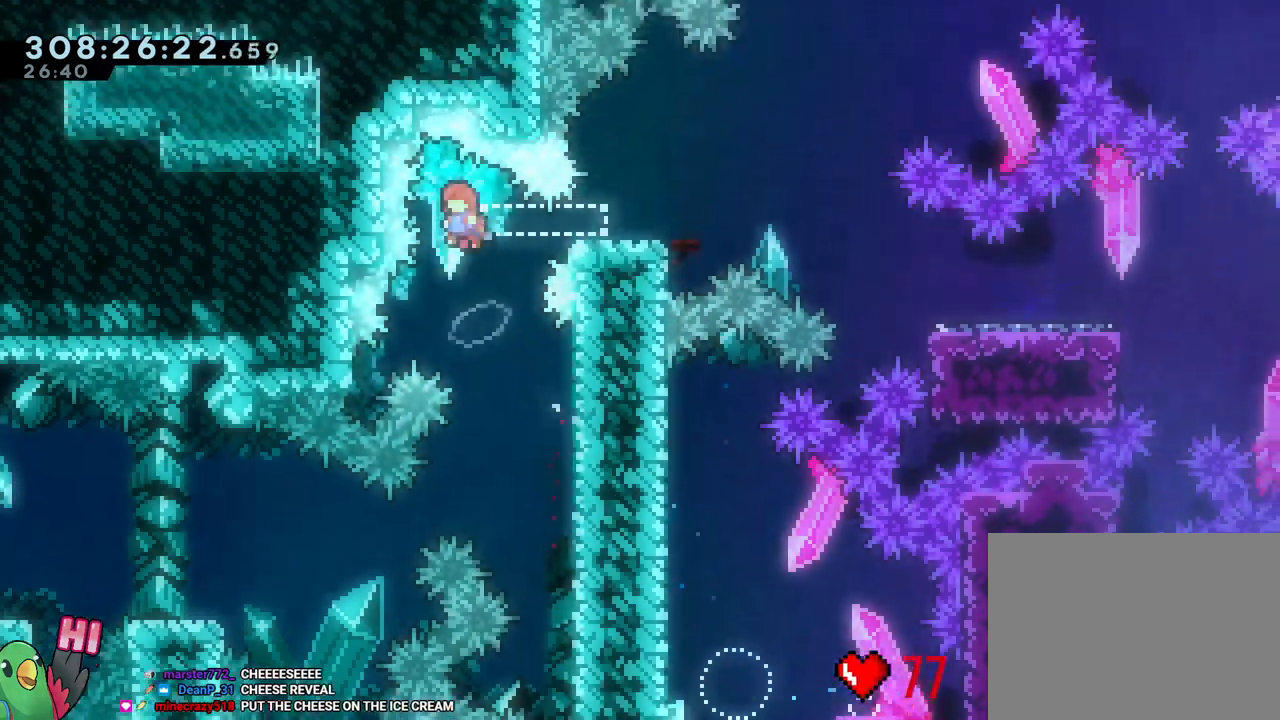
{"dt_ms": 500, "buttons": ["B", "L2"], "left_stick": "down-right", "right_stick": "center", "events": [[100, "left_stick", "right"], [267, "Y", "down"], [350, "L1", "down"], [367, "Y", "up"], [400, "L1", "up"], [417, "B", "up"], [450, "B", "down"], [467, "left_stick", "down-right"]]}
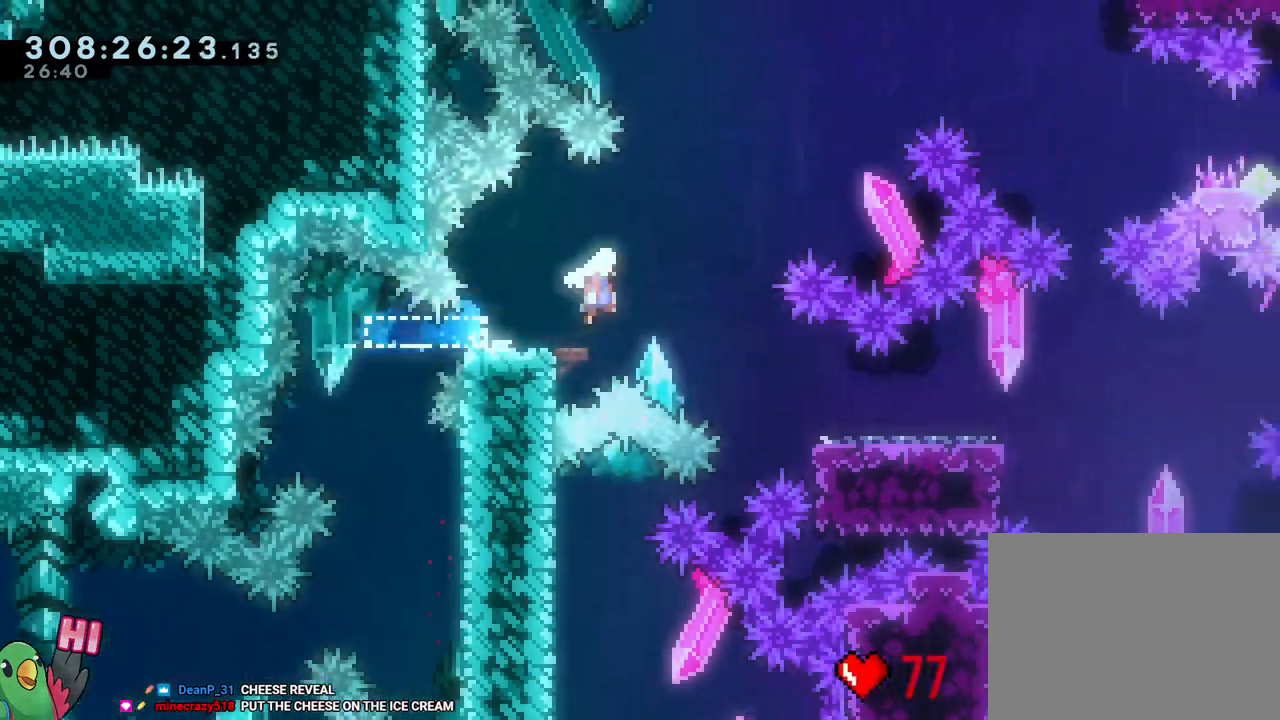
{"dt_ms": 500, "buttons": ["B", "L2"], "left_stick": "right", "right_stick": "center", "events": [[67, "Y", "down"], [100, "left_stick", "down"], [200, "Y", "up"], [233, "B", "up"], [300, "left_stick", "right"], [350, "B", "down"]]}
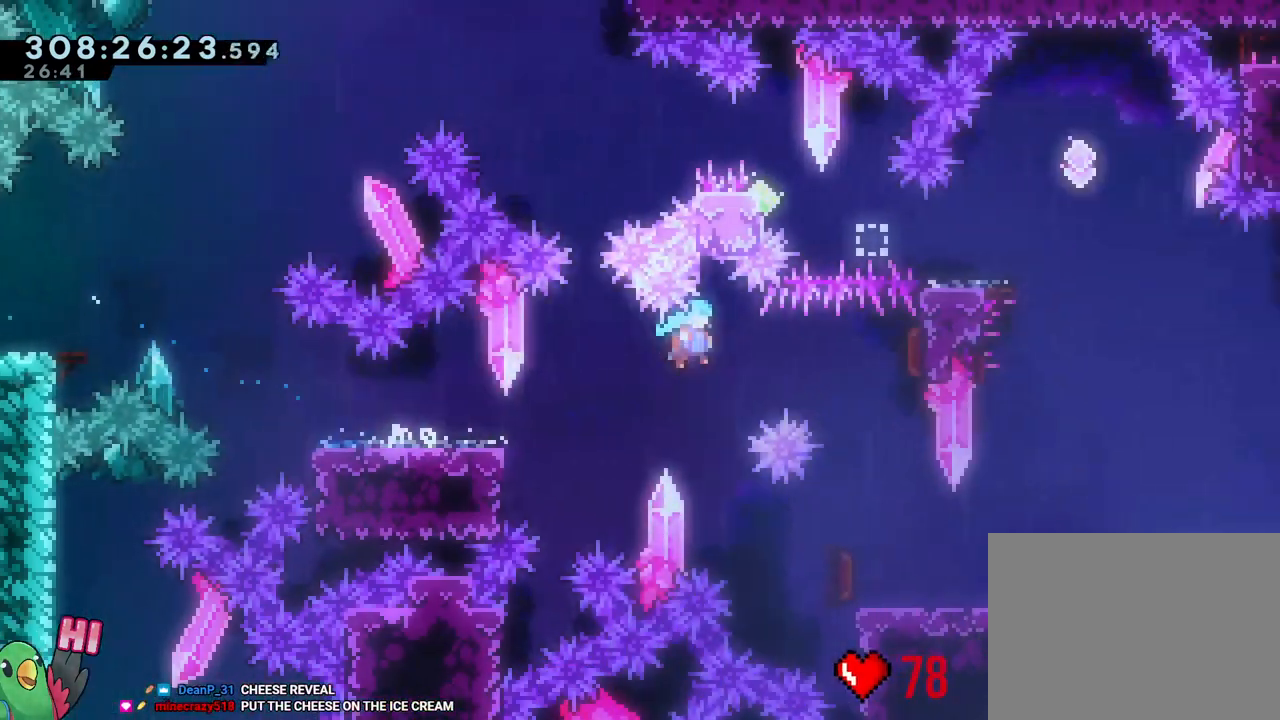
{"dt_ms": 500, "buttons": ["L1"], "left_stick": "center", "right_stick": "center", "events": [[67, "B", "up"], [150, "L2", "up"], [183, "left_stick", "down"], [200, "Y", "down"], [333, "Y", "up"], [417, "left_stick", "center"], [483, "L1", "down"]]}
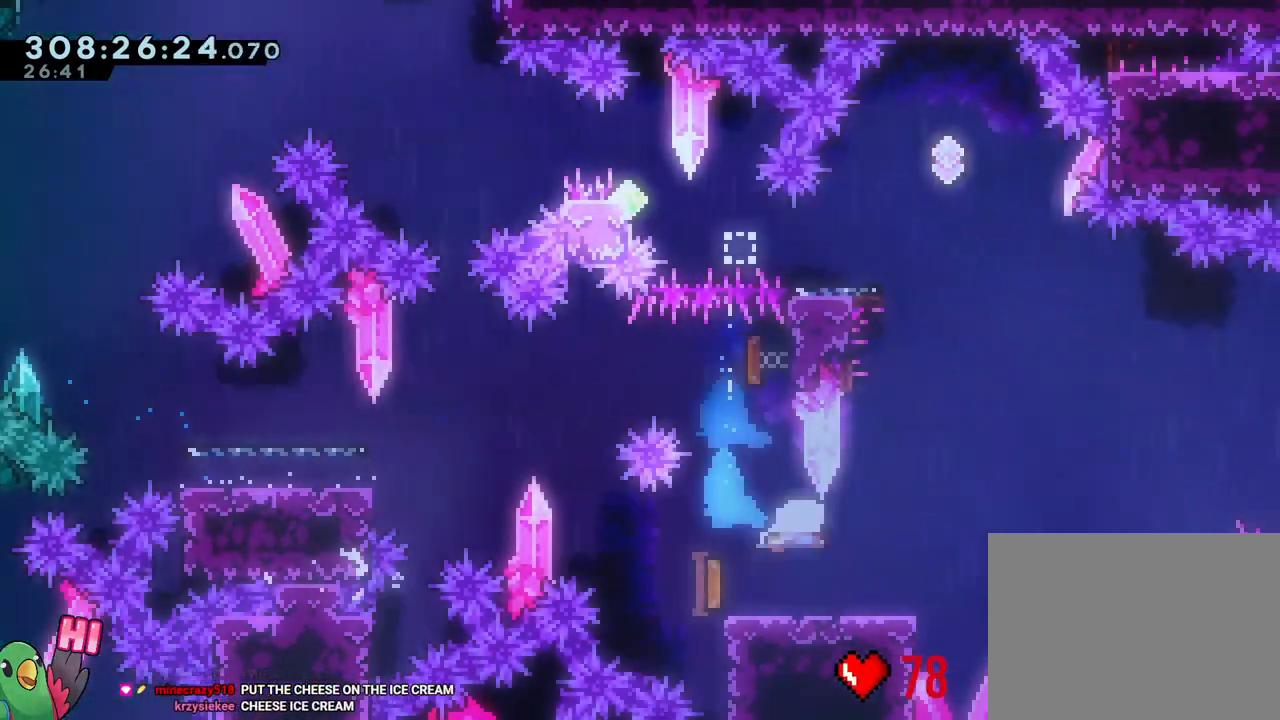
{"dt_ms": 500, "buttons": [], "left_stick": "up-left", "right_stick": "center", "events": [[33, "L1", "up"], [117, "left_stick", "up"], [233, "Y", "down"], [400, "Y", "up"], [417, "left_stick", "up-left"]]}